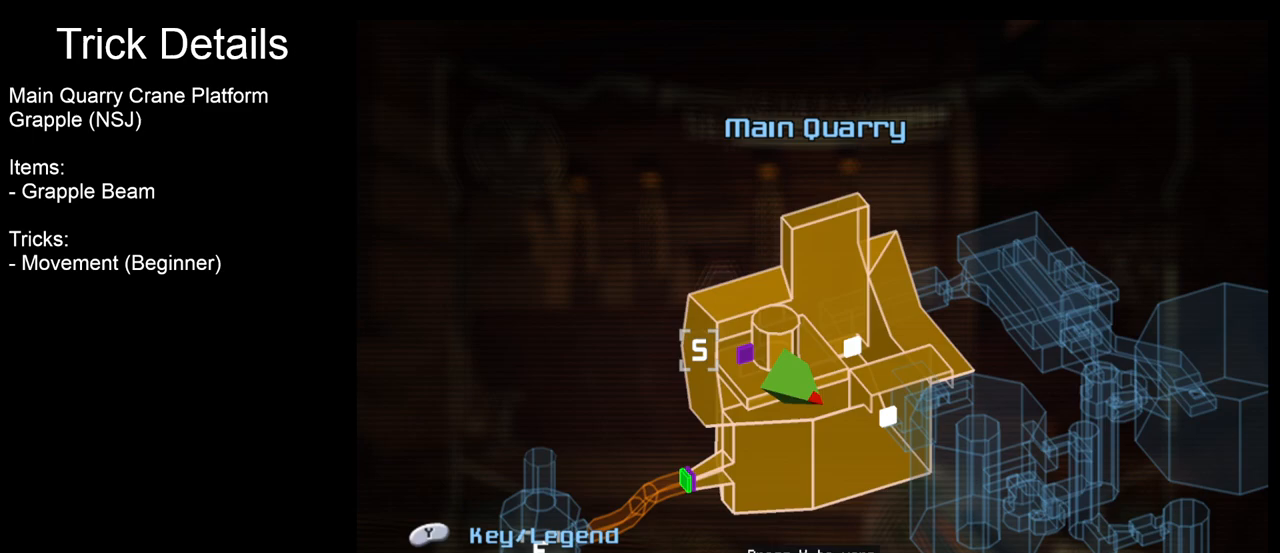
Gameplay with a controller (Nintendo layout); each line is a JSON object with the inputs held at the frame after it. "events" lists button and stick changes between this image and that frame as [ms after this image, input, new state], when the widget could be followed in between. Not read: L3 R3 right_stick.
{"buttons": [], "left_stick": "center", "events": []}
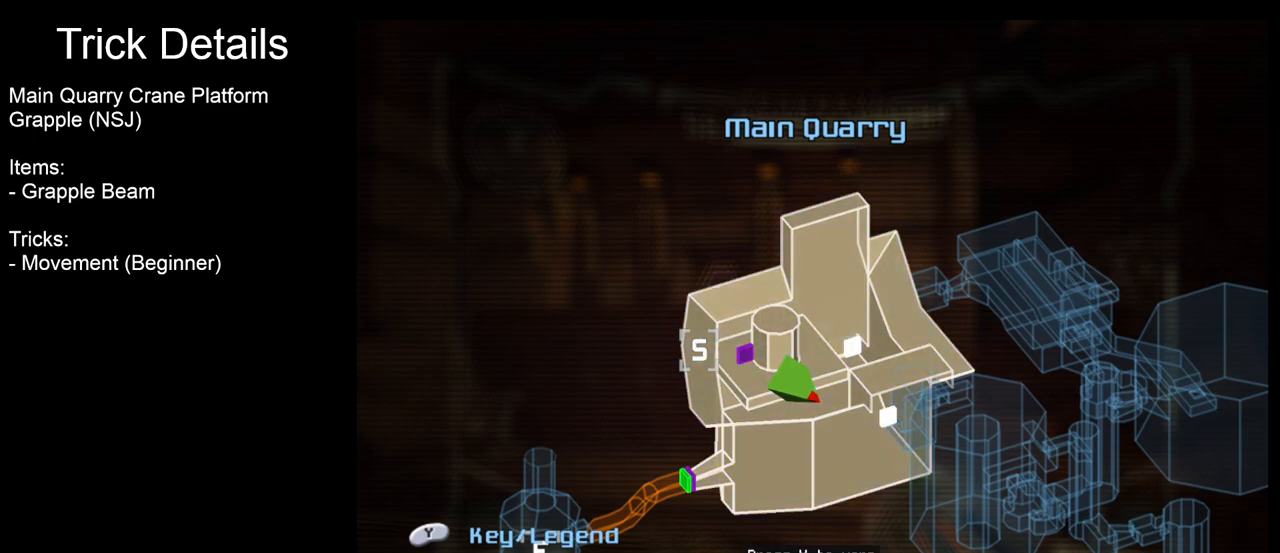
{"buttons": [], "left_stick": "center", "events": []}
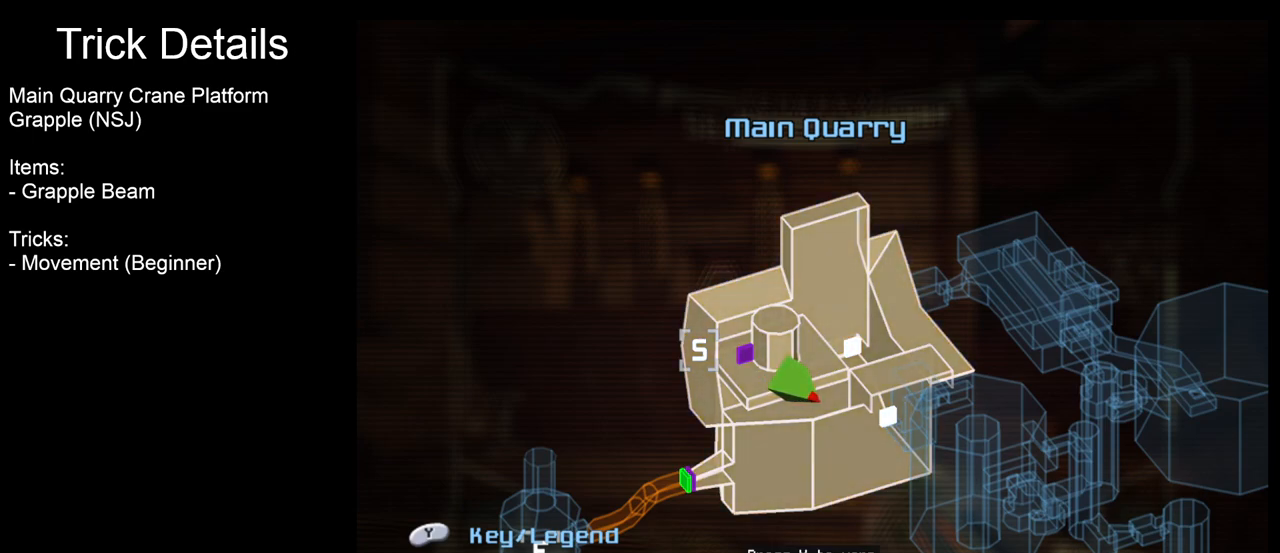
{"buttons": [], "left_stick": "center", "events": [[83, "B", "down"], [150, "B", "up"]]}
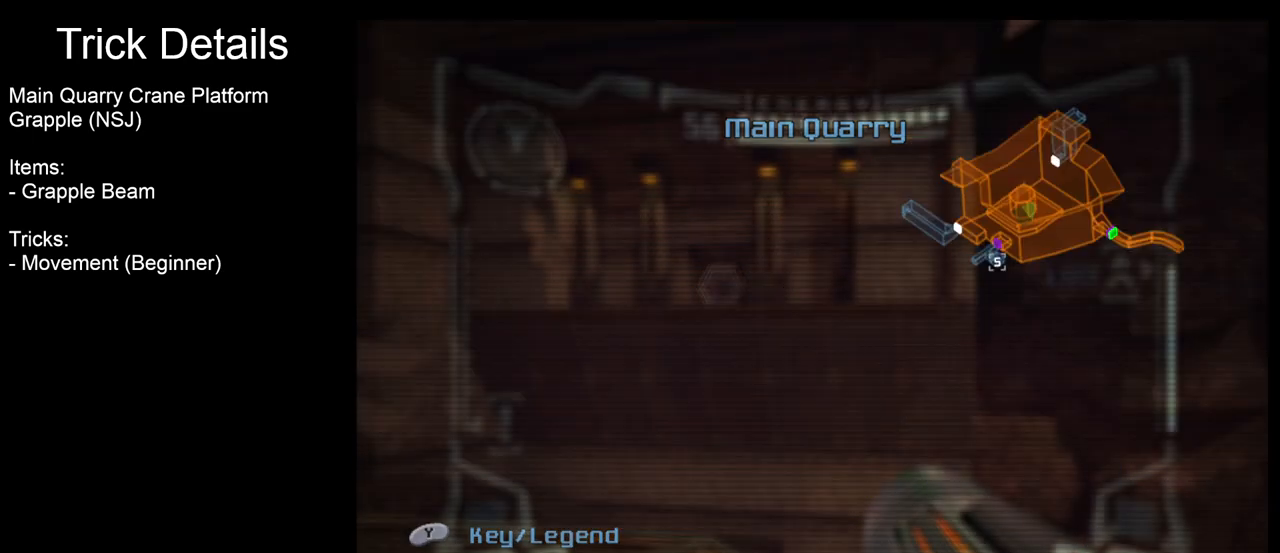
{"buttons": [], "left_stick": "center", "events": []}
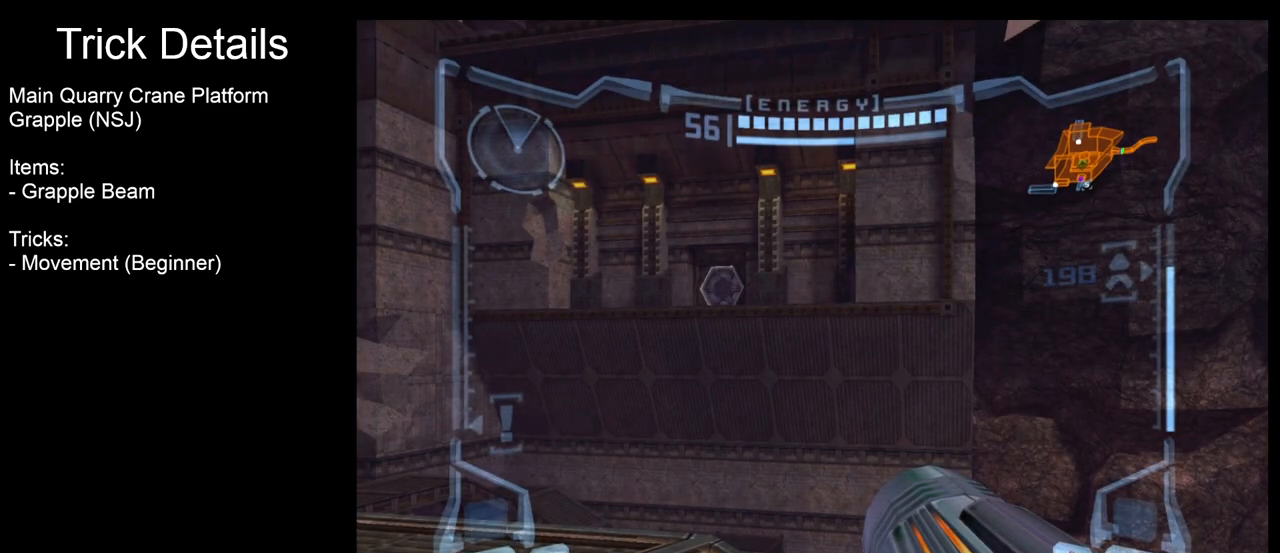
{"buttons": [], "left_stick": "center", "events": []}
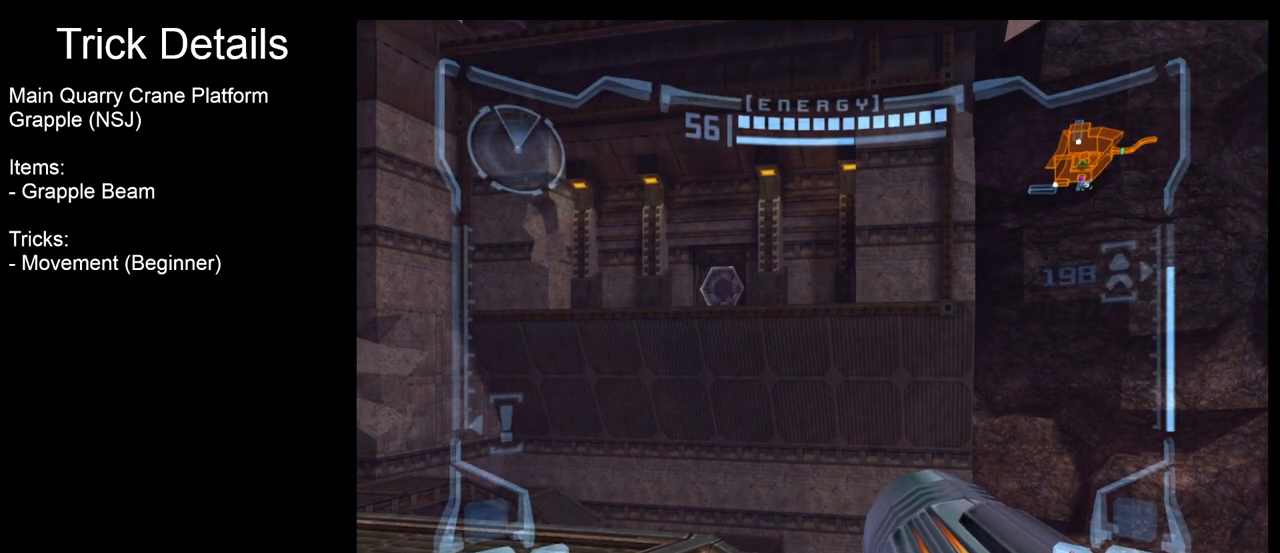
{"buttons": ["R1"], "left_stick": "down", "events": [[167, "R1", "down"], [200, "left_stick", "down"]]}
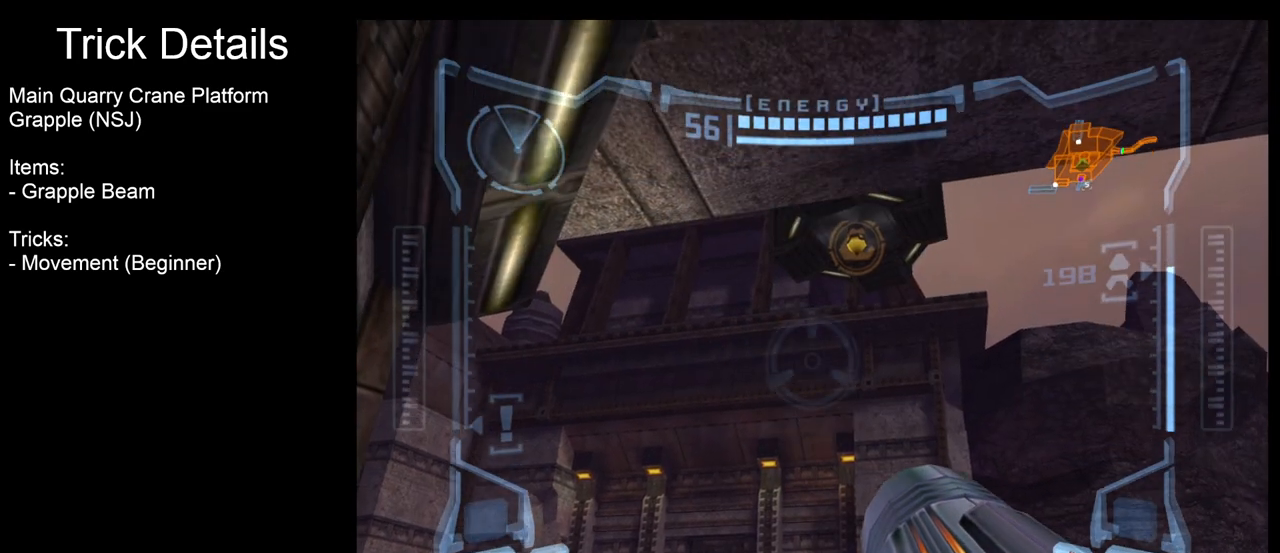
{"buttons": ["L1"], "left_stick": "up", "events": [[167, "left_stick", "down-right"], [267, "left_stick", "down"], [300, "L1", "down"], [383, "R1", "up"], [467, "left_stick", "up"]]}
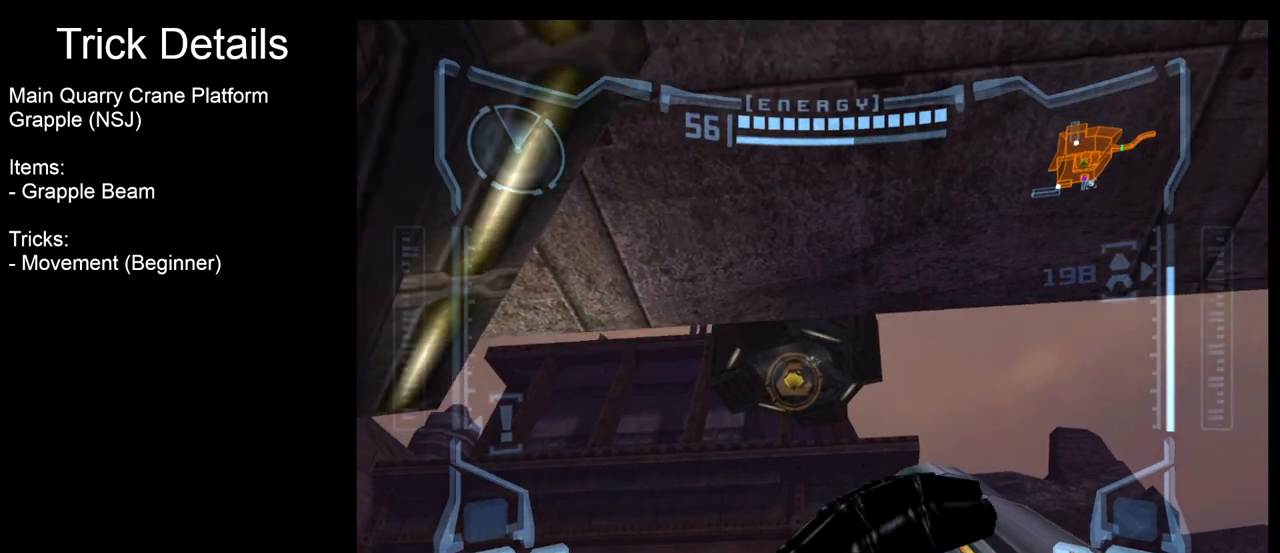
{"buttons": ["L1"], "left_stick": "center", "events": [[133, "left_stick", "up-left"], [417, "left_stick", "center"]]}
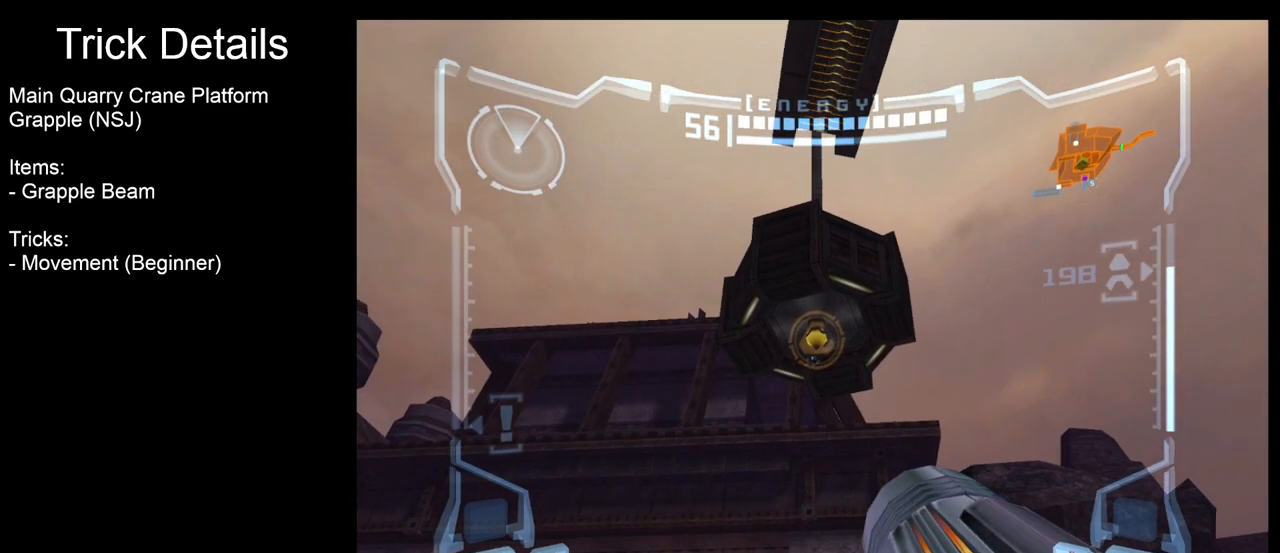
{"buttons": ["L1"], "left_stick": "up", "events": [[117, "B", "down"], [167, "left_stick", "up"], [267, "B", "up"]]}
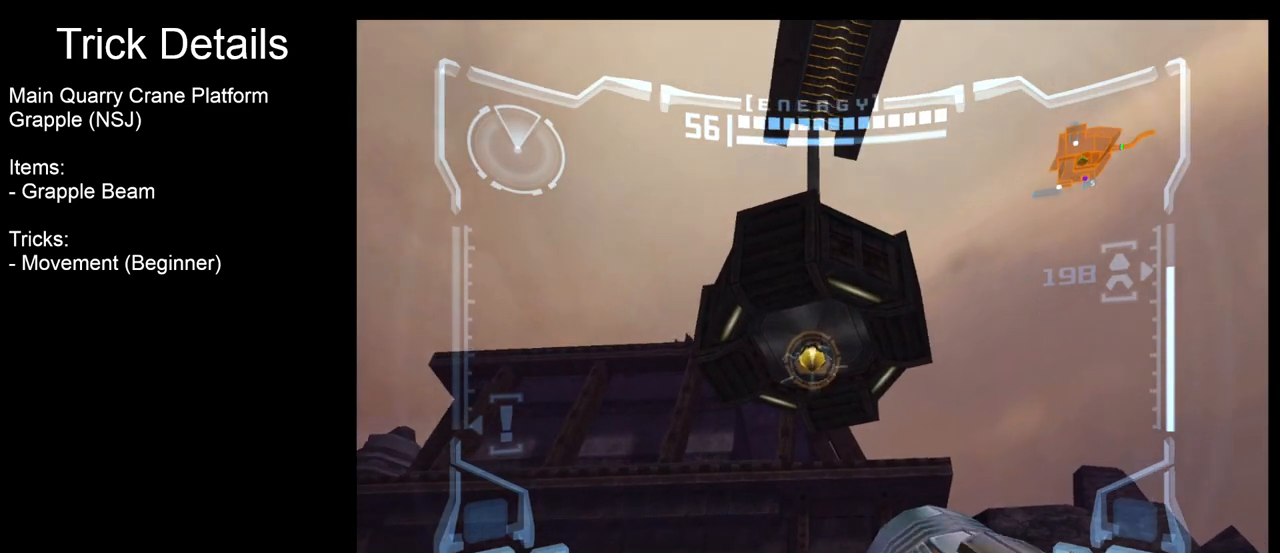
{"buttons": ["L1"], "left_stick": "up", "events": []}
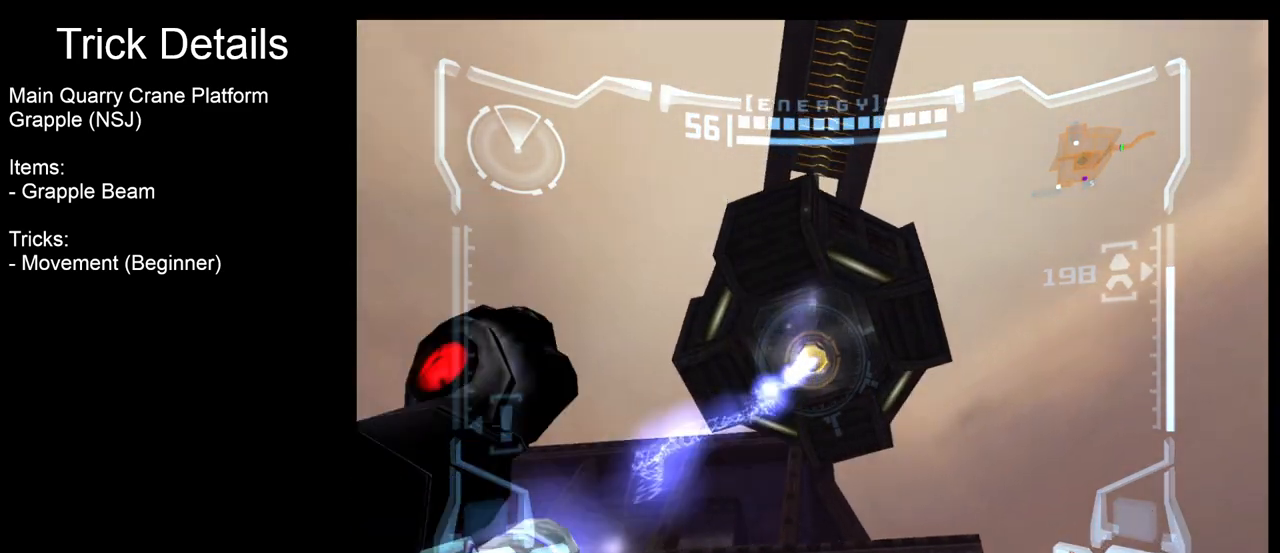
{"buttons": ["L1"], "left_stick": "center", "events": [[167, "left_stick", "center"]]}
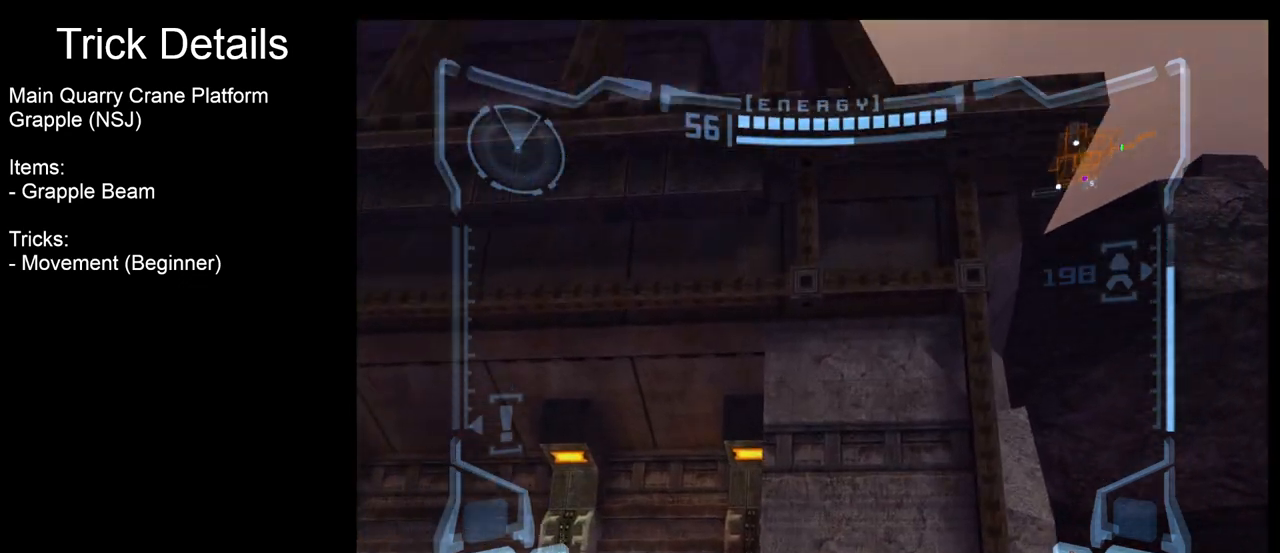
{"buttons": ["L1"], "left_stick": "left", "events": [[83, "left_stick", "left"]]}
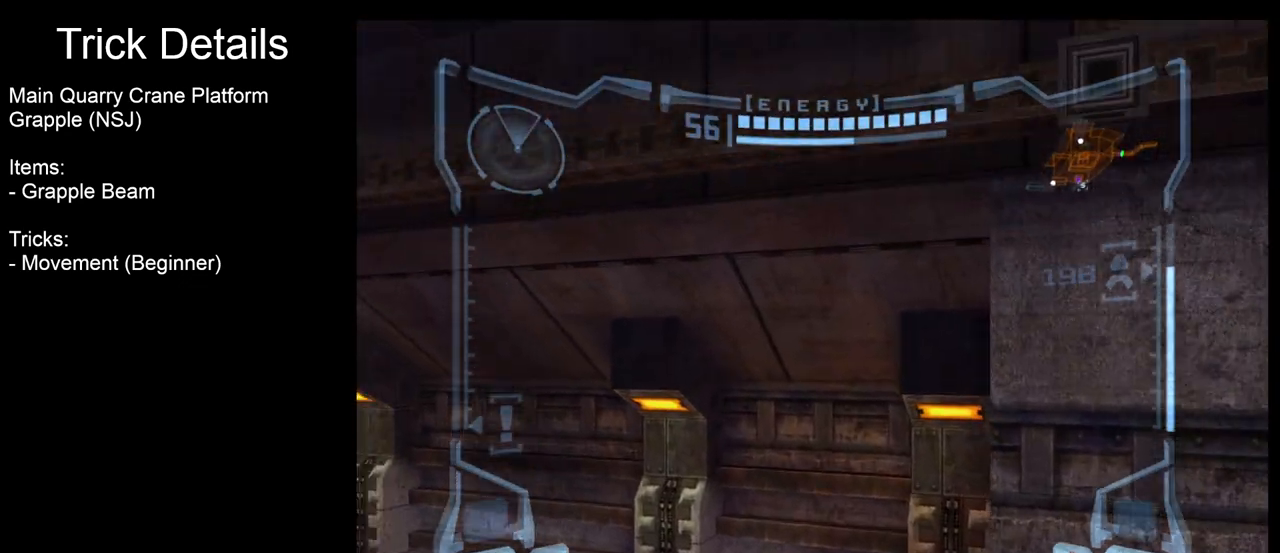
{"buttons": ["L1"], "left_stick": "left", "events": []}
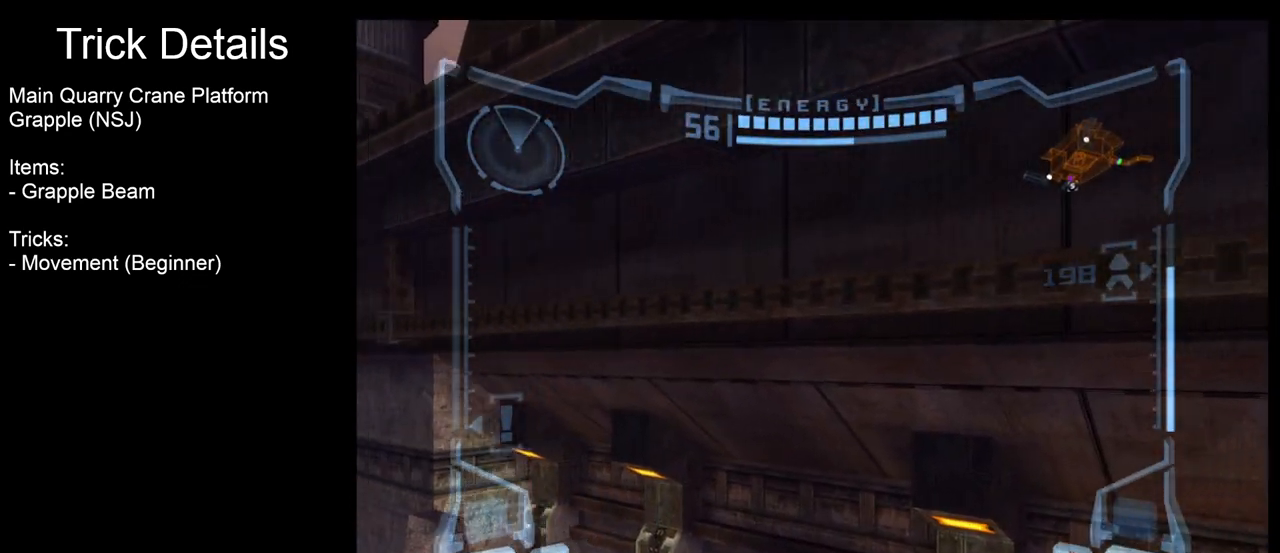
{"buttons": ["L1"], "left_stick": "left", "events": []}
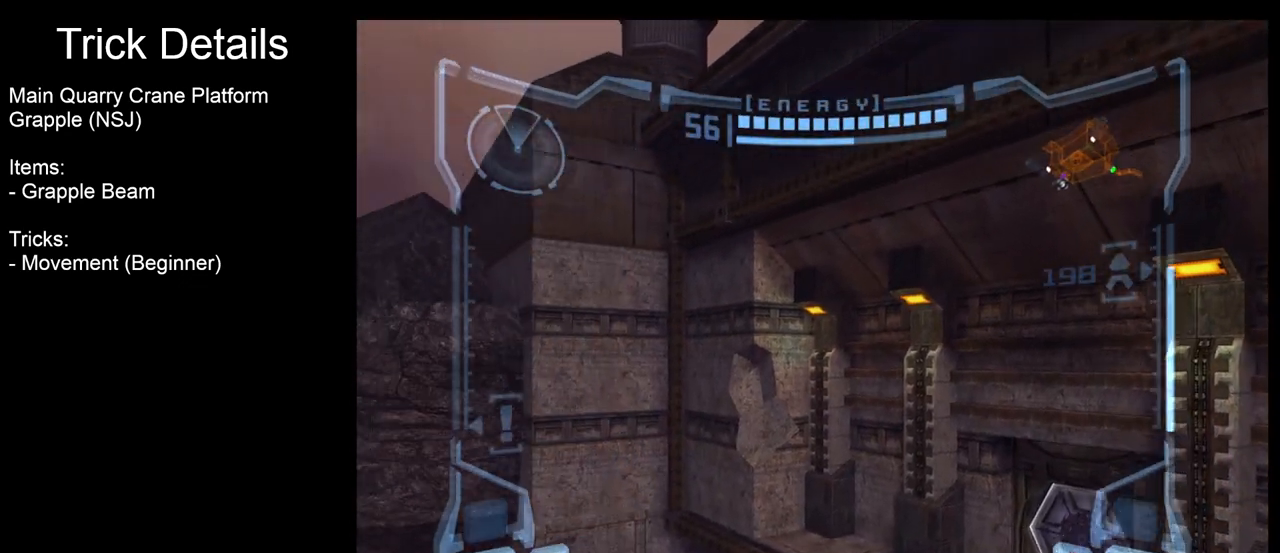
{"buttons": ["L1"], "left_stick": "left", "events": []}
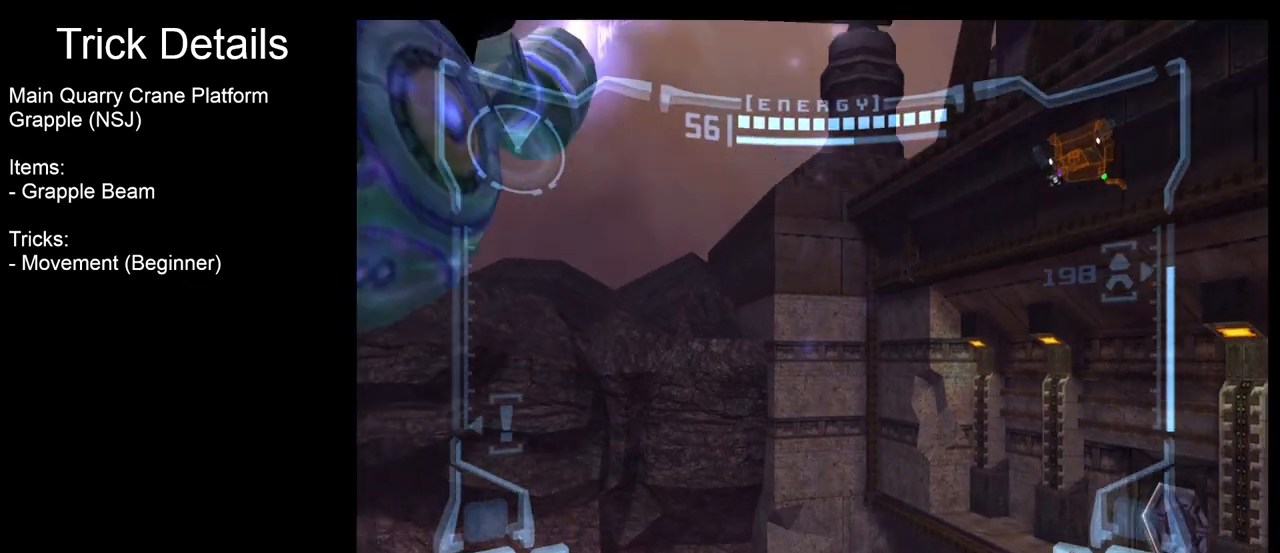
{"buttons": ["L1"], "left_stick": "left", "events": []}
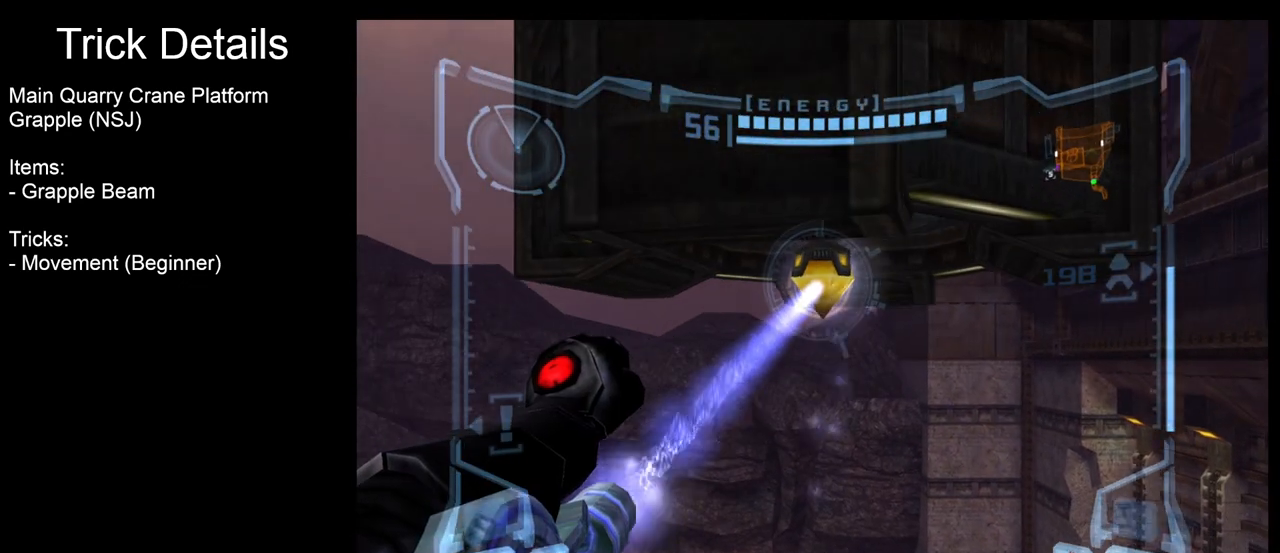
{"buttons": ["L1"], "left_stick": "left", "events": []}